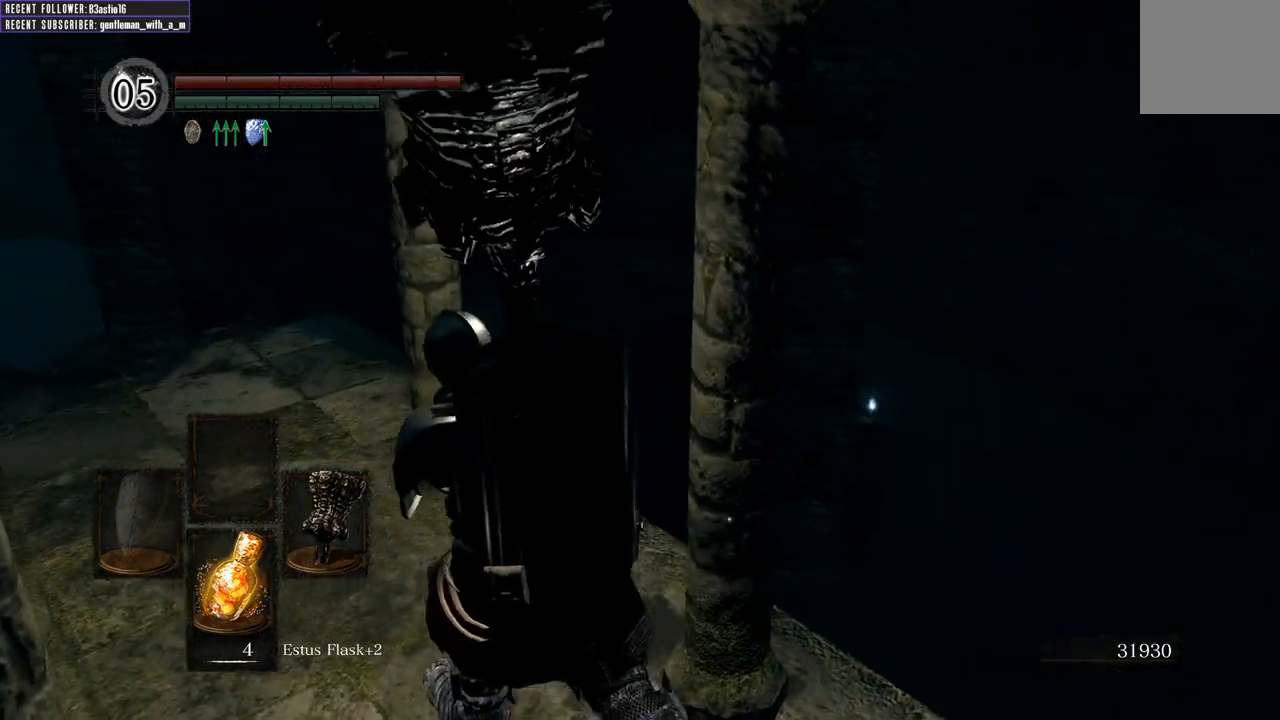
Gameplay with a controller (Xbox layout); each line is a JSON object with the inputs held at the frame after it. "events" lists button and stick changes between this image and that frame as [ms after this image, input, new state], when the widget could be followed in between.
{"buttons": [], "left_stick": "up", "right_stick": "center", "events": [[83, "right_stick", "left"], [233, "right_stick", "center"], [483, "left_stick", "up"]]}
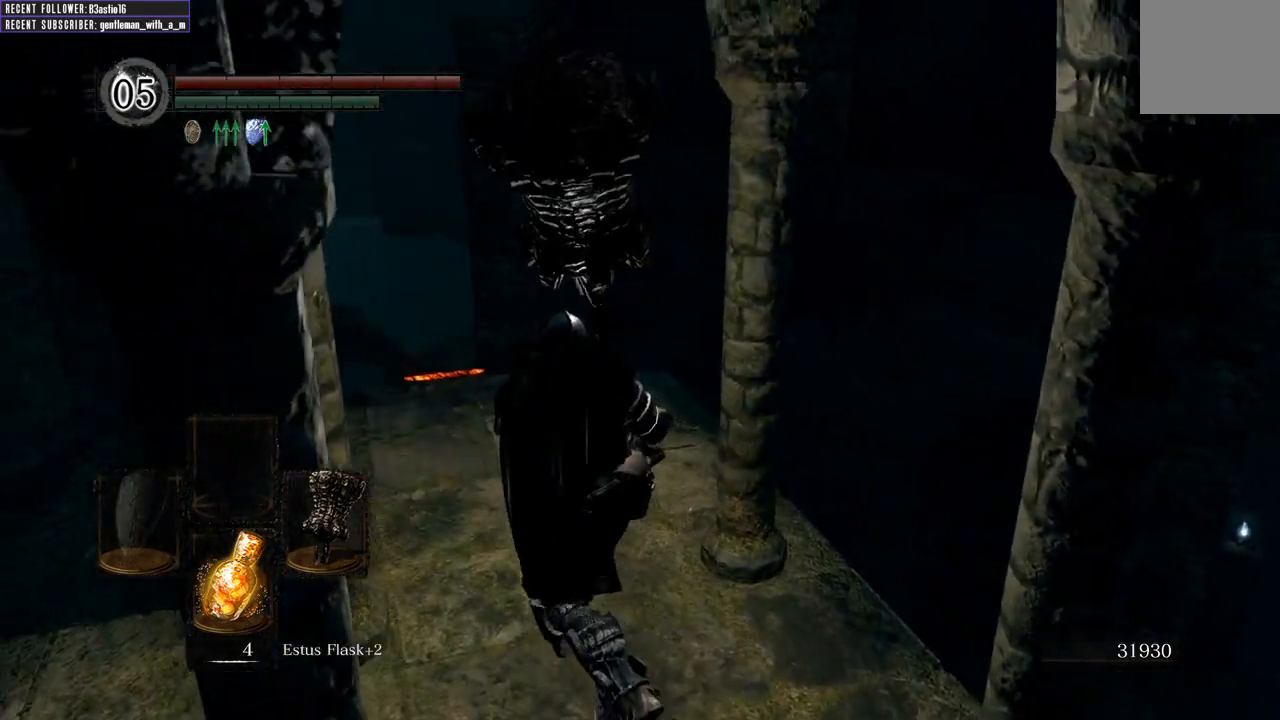
{"buttons": [], "left_stick": "up", "right_stick": "center", "events": [[83, "right_stick", "up"], [383, "right_stick", "center"]]}
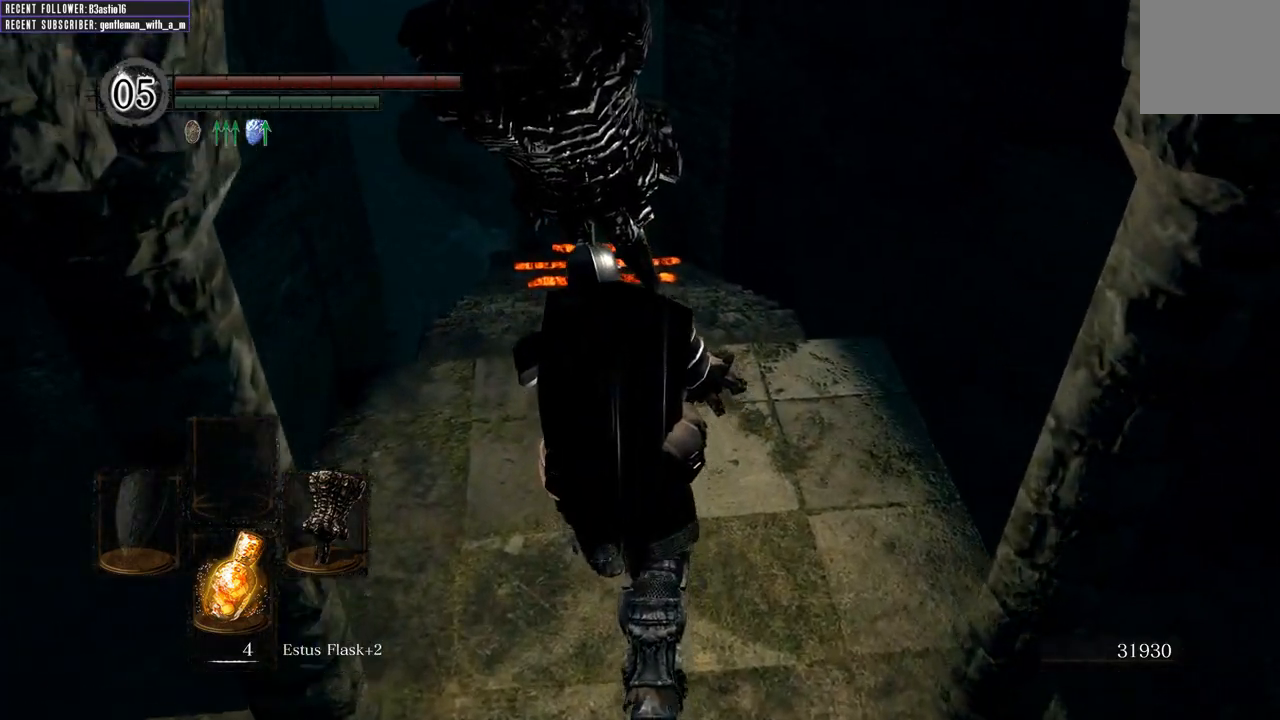
{"buttons": [], "left_stick": "up", "right_stick": "center", "events": []}
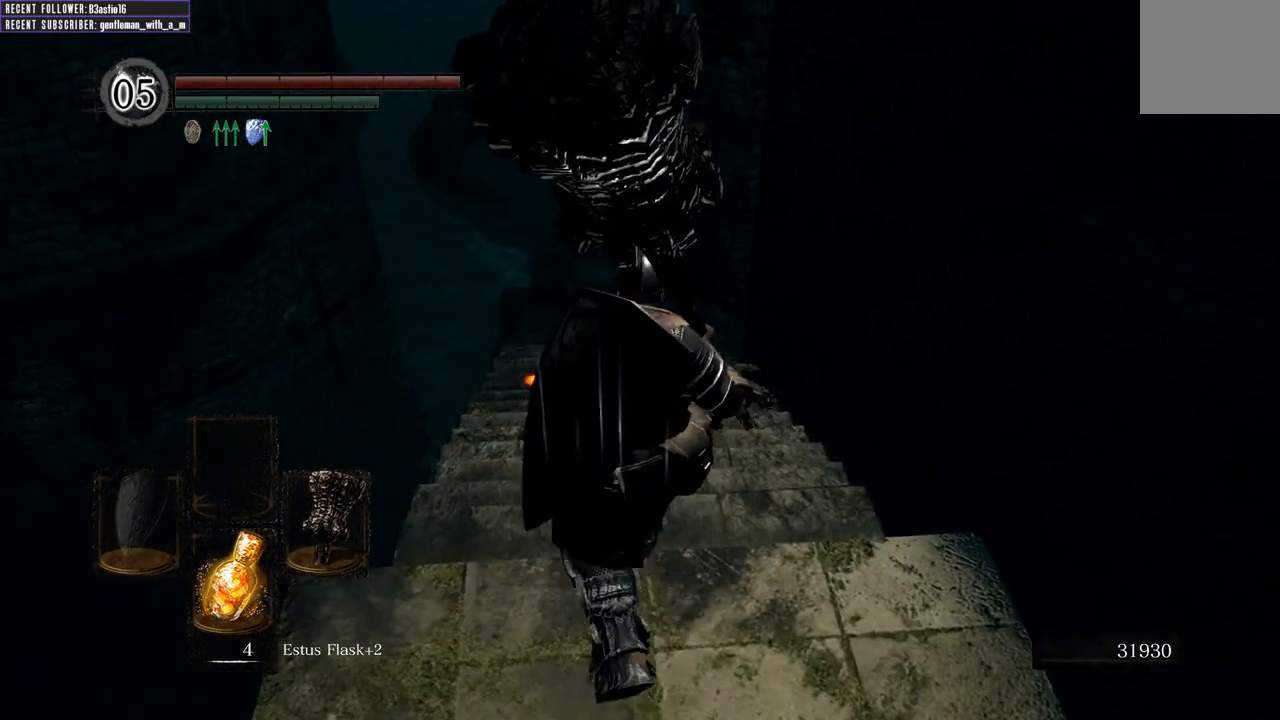
{"buttons": [], "left_stick": "up", "right_stick": "center", "events": [[50, "right_stick", "up-left"], [217, "right_stick", "center"]]}
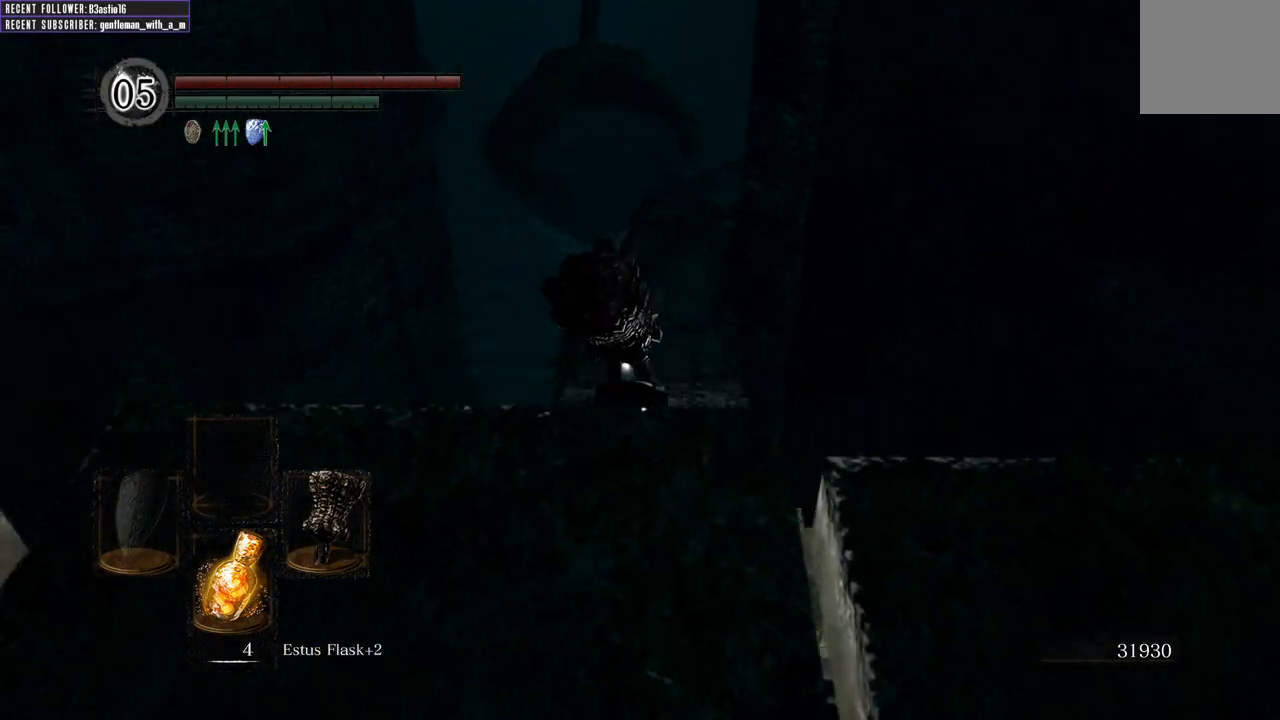
{"buttons": [], "left_stick": "up", "right_stick": "center", "events": []}
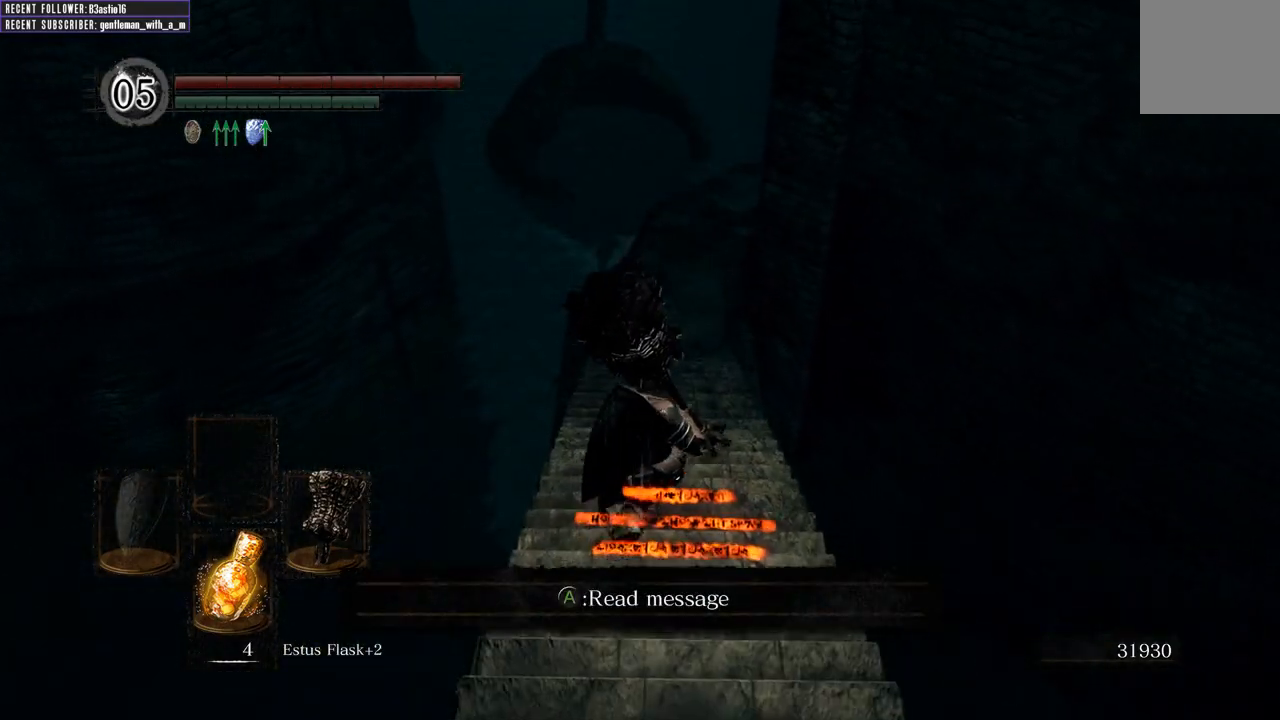
{"buttons": [], "left_stick": "up", "right_stick": "center", "events": []}
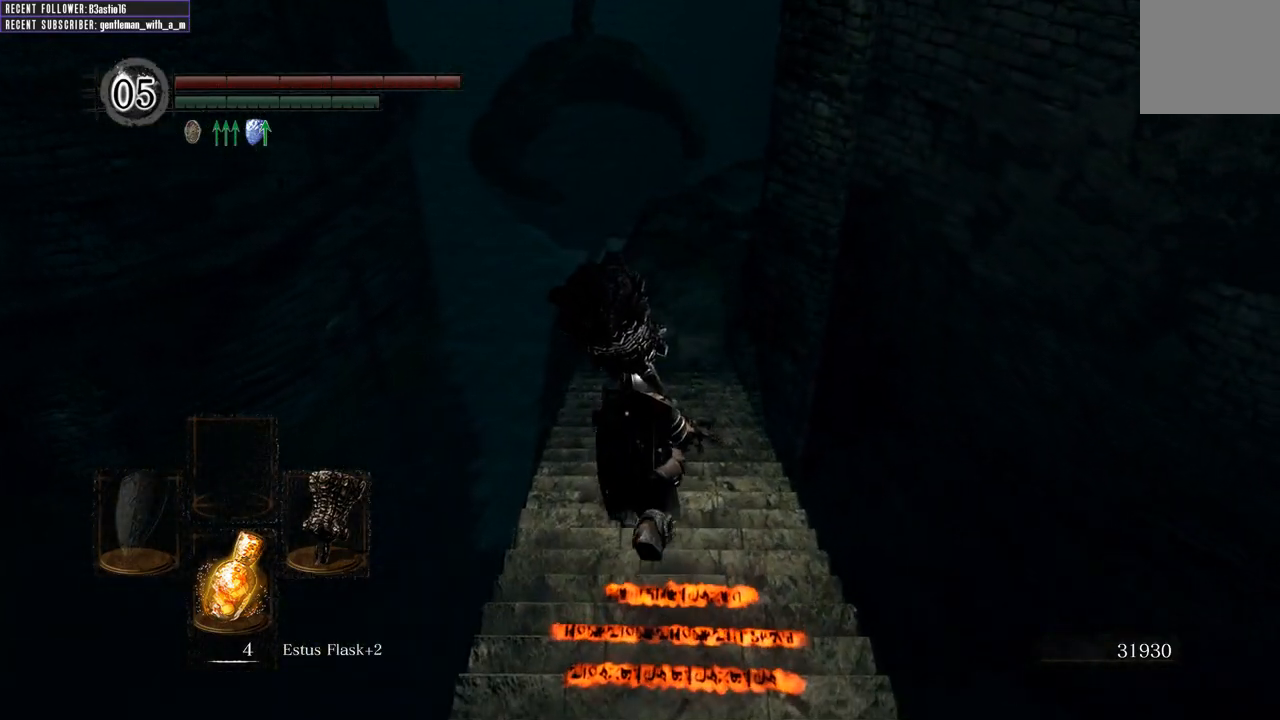
{"buttons": [], "left_stick": "up", "right_stick": "center", "events": []}
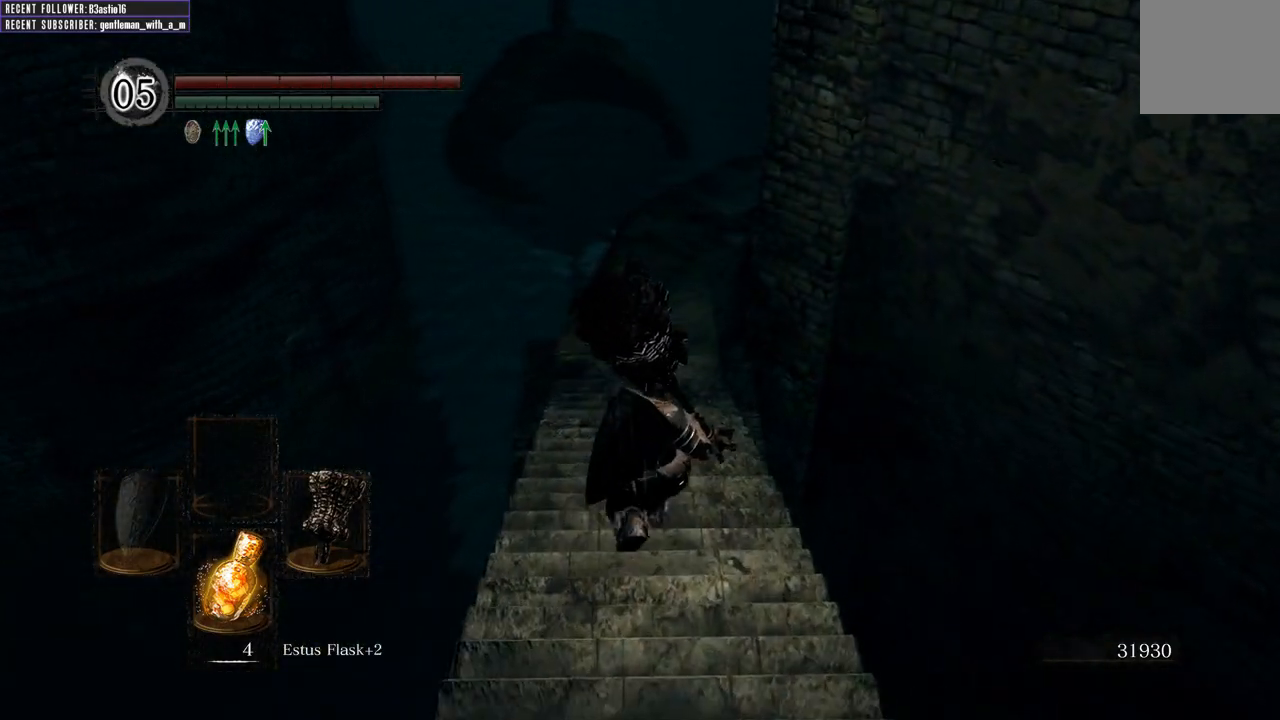
{"buttons": [], "left_stick": "up", "right_stick": "center", "events": []}
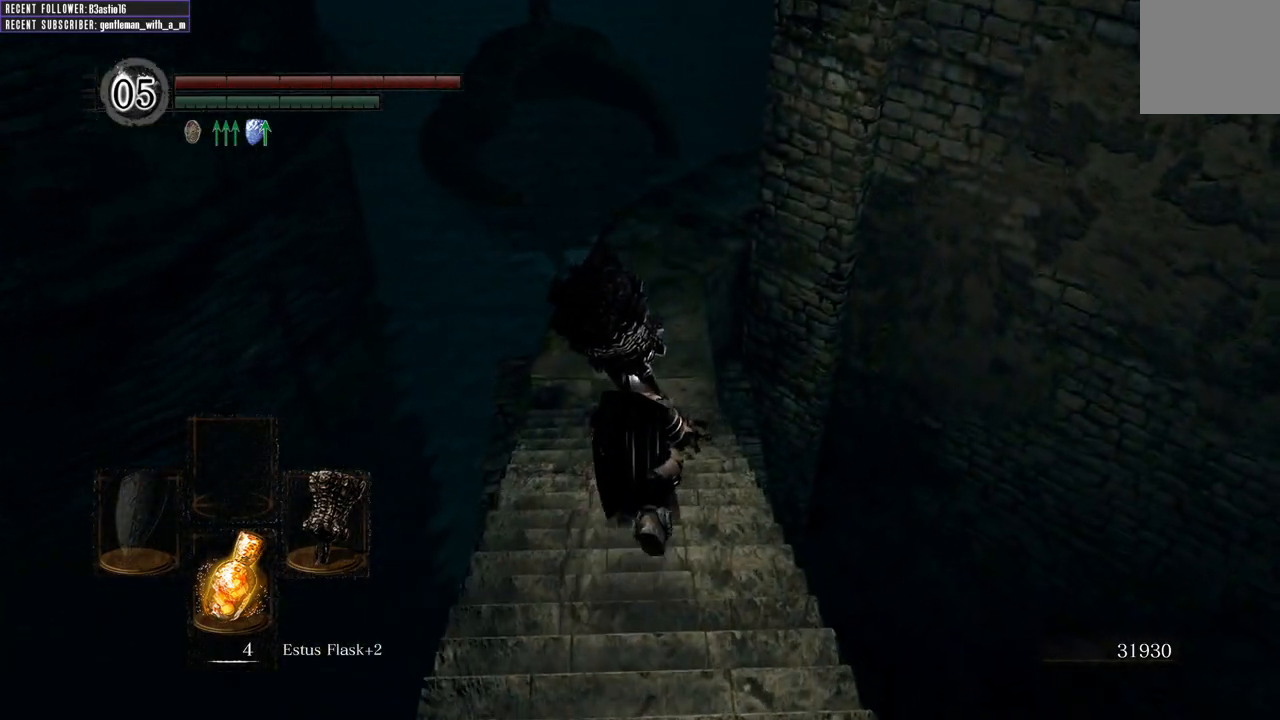
{"buttons": [], "left_stick": "up", "right_stick": "center", "events": []}
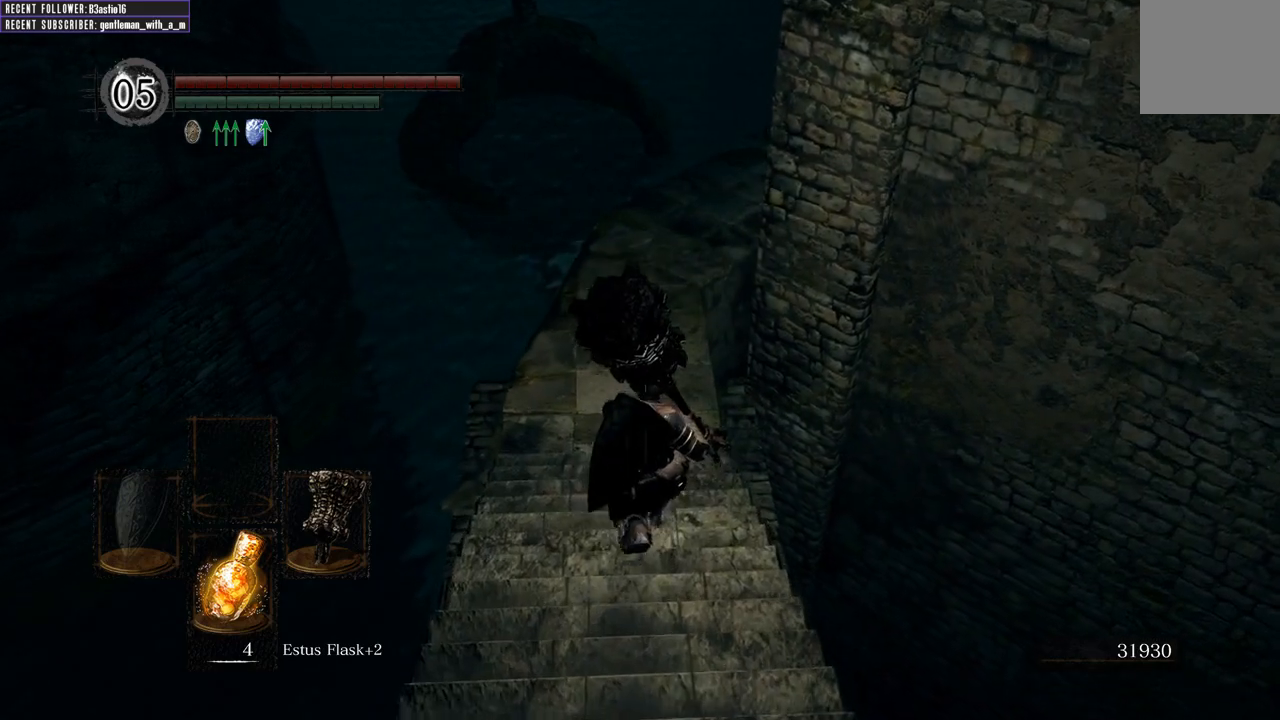
{"buttons": [], "left_stick": "up-left", "right_stick": "center", "events": [[17, "right_stick", "right"], [133, "left_stick", "up-left"], [200, "right_stick", "center"], [317, "right_stick", "right"], [483, "right_stick", "center"]]}
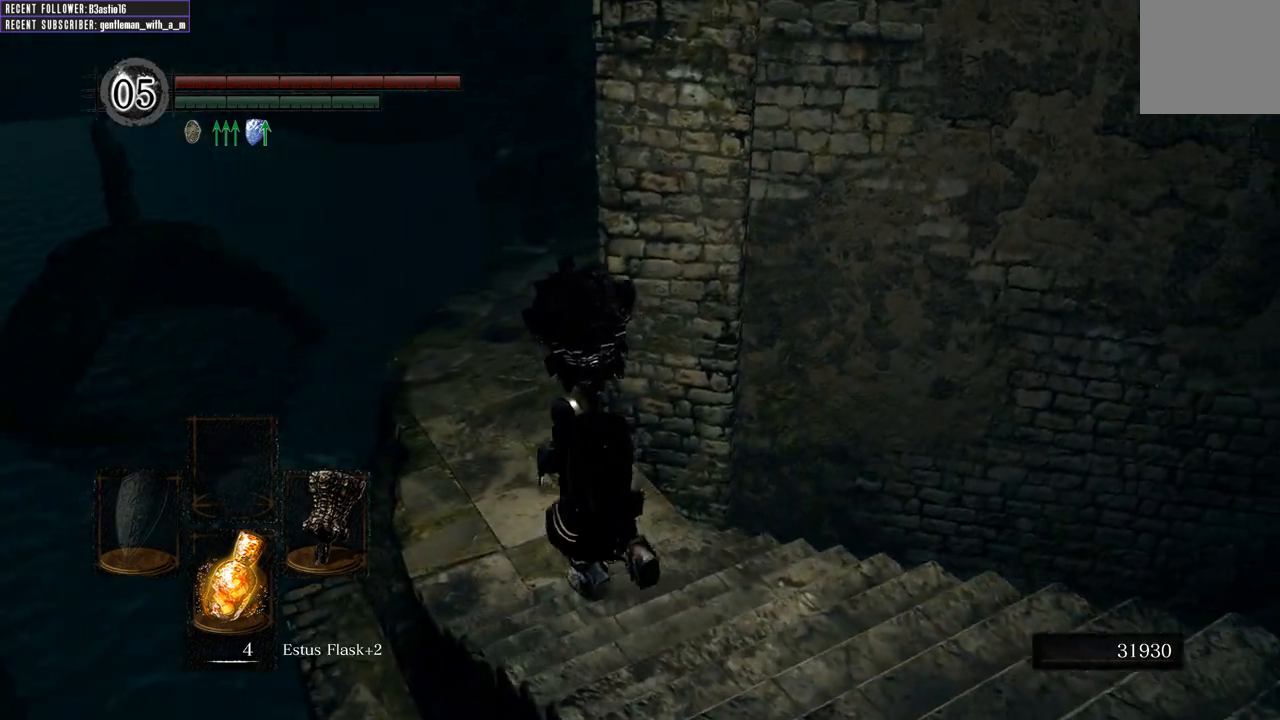
{"buttons": [], "left_stick": "up-left", "right_stick": "right", "events": [[100, "right_stick", "right"], [283, "right_stick", "center"], [483, "right_stick", "right"]]}
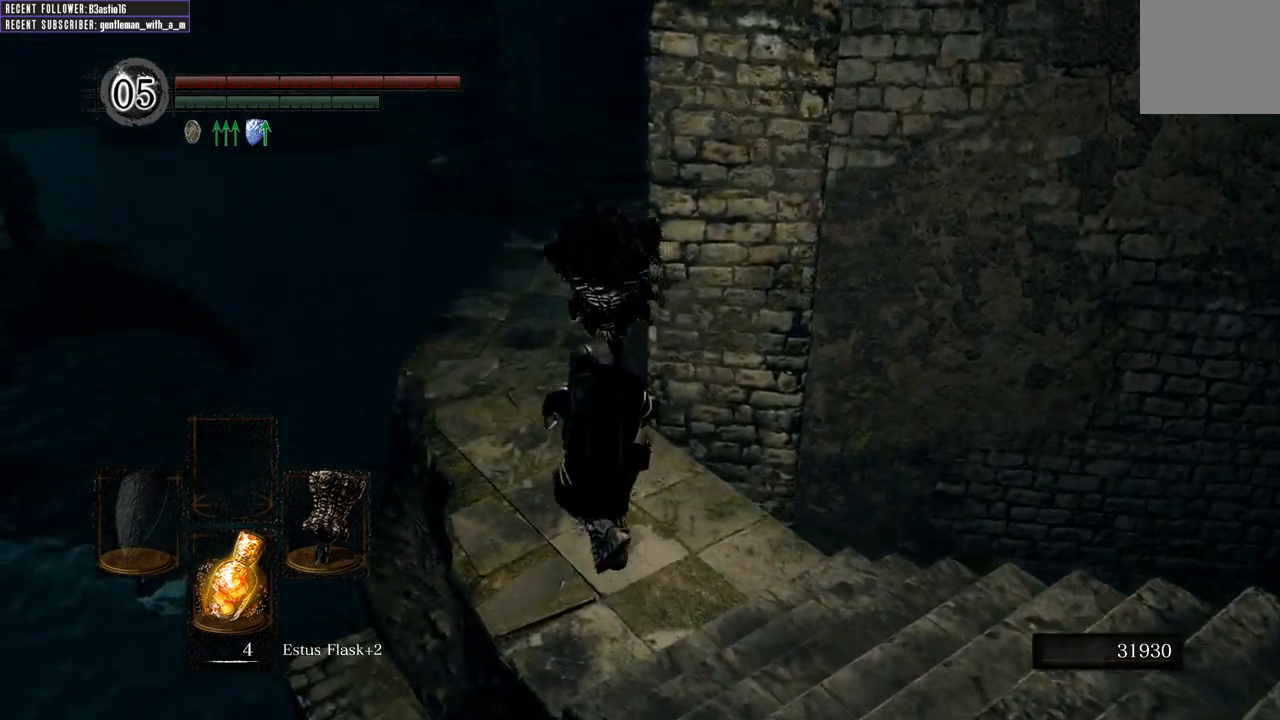
{"buttons": [], "left_stick": "up-left", "right_stick": "center", "events": [[183, "right_stick", "center"]]}
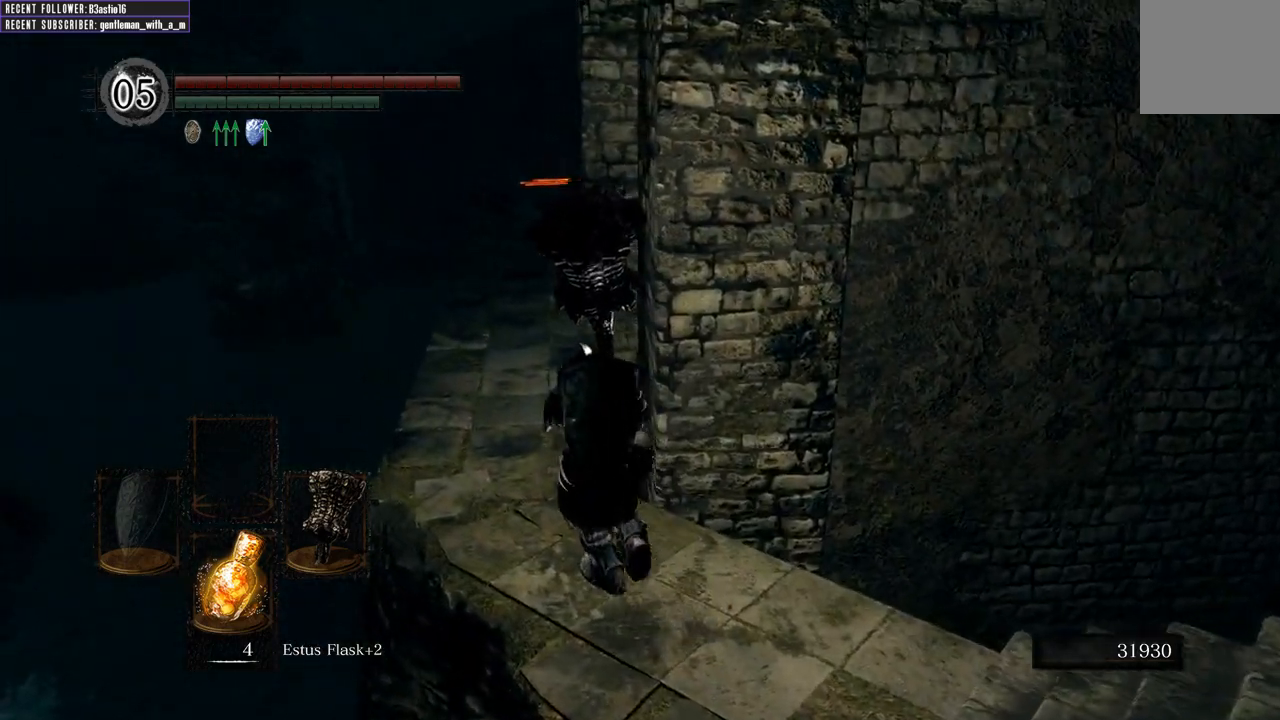
{"buttons": [], "left_stick": "up-left", "right_stick": "center", "events": [[17, "right_stick", "right"], [183, "right_stick", "center"]]}
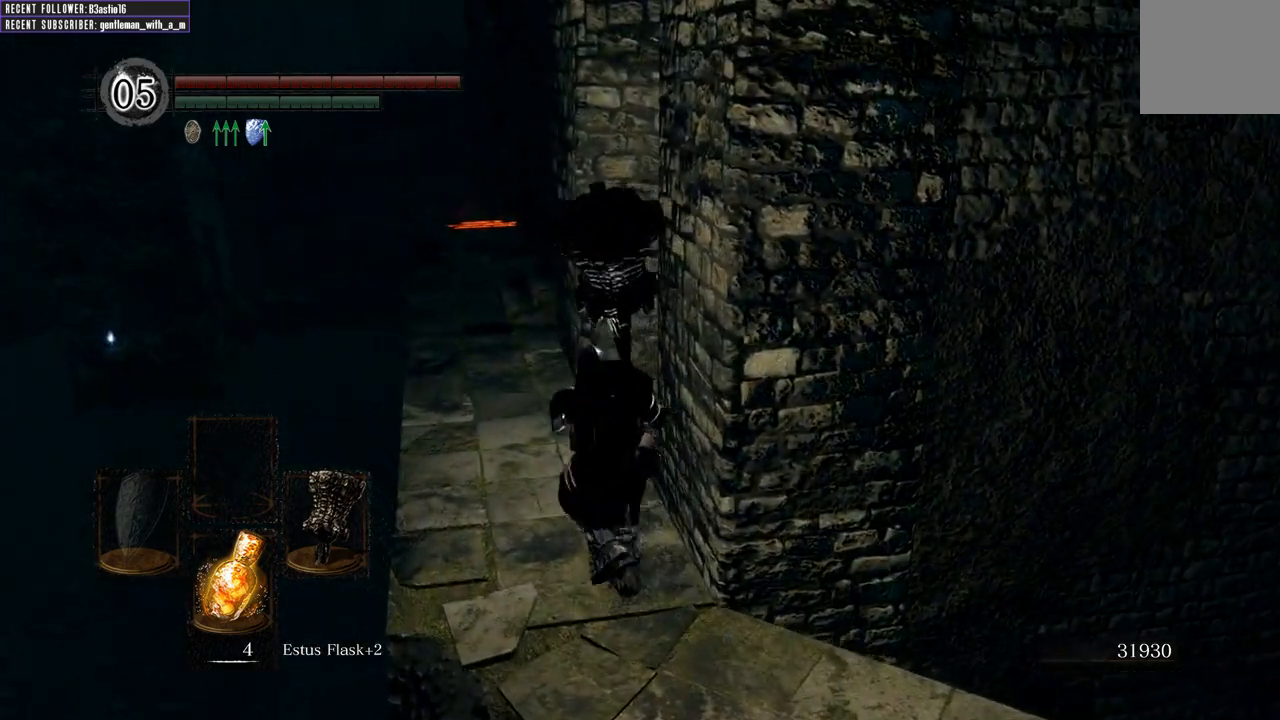
{"buttons": [], "left_stick": "up-left", "right_stick": "center", "events": [[33, "right_stick", "up-right"], [200, "right_stick", "center"]]}
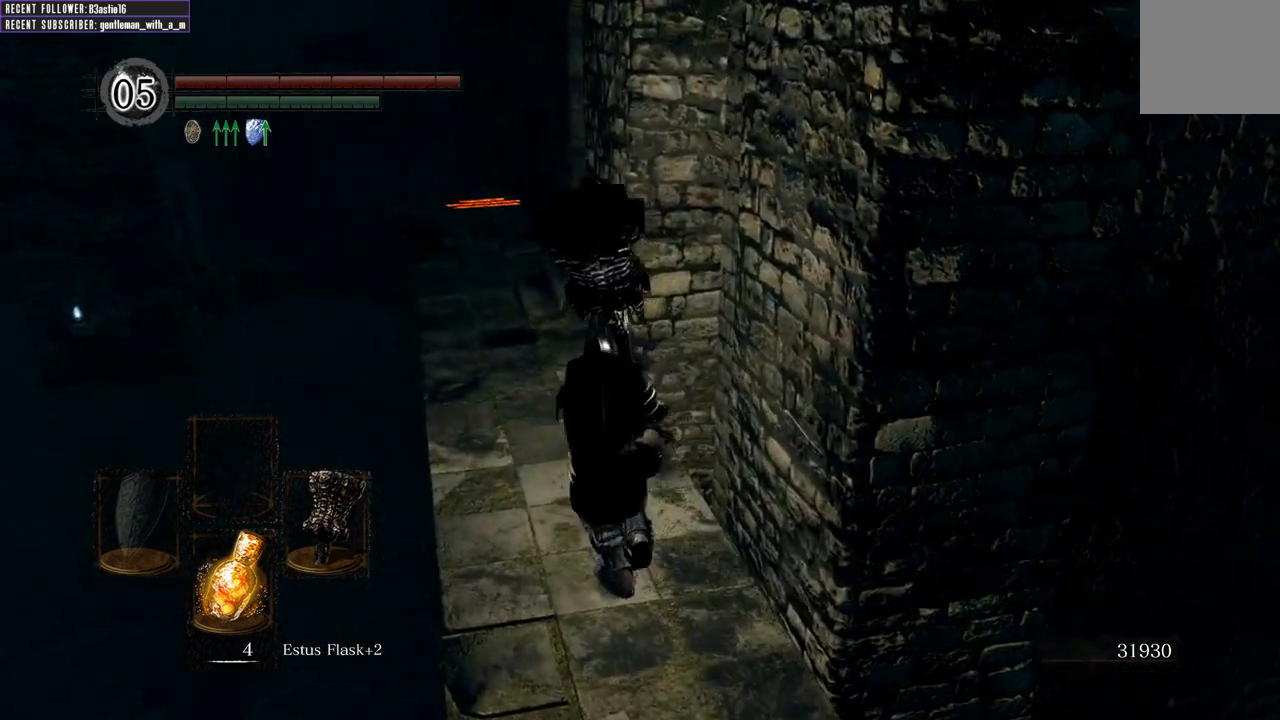
{"buttons": [], "left_stick": "up-left", "right_stick": "center", "events": [[83, "right_stick", "right"], [333, "right_stick", "center"]]}
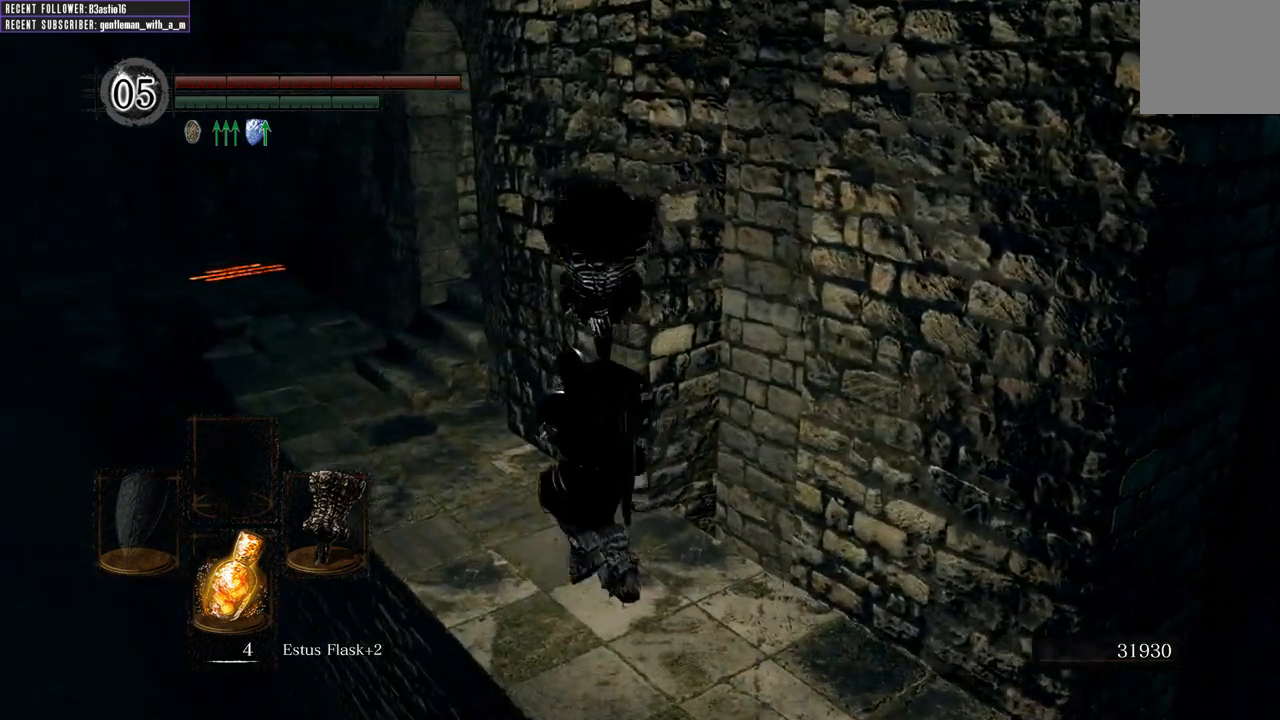
{"buttons": ["B"], "left_stick": "up-left", "right_stick": "up-right", "events": [[67, "B", "down"], [300, "right_stick", "right"], [500, "right_stick", "up-right"]]}
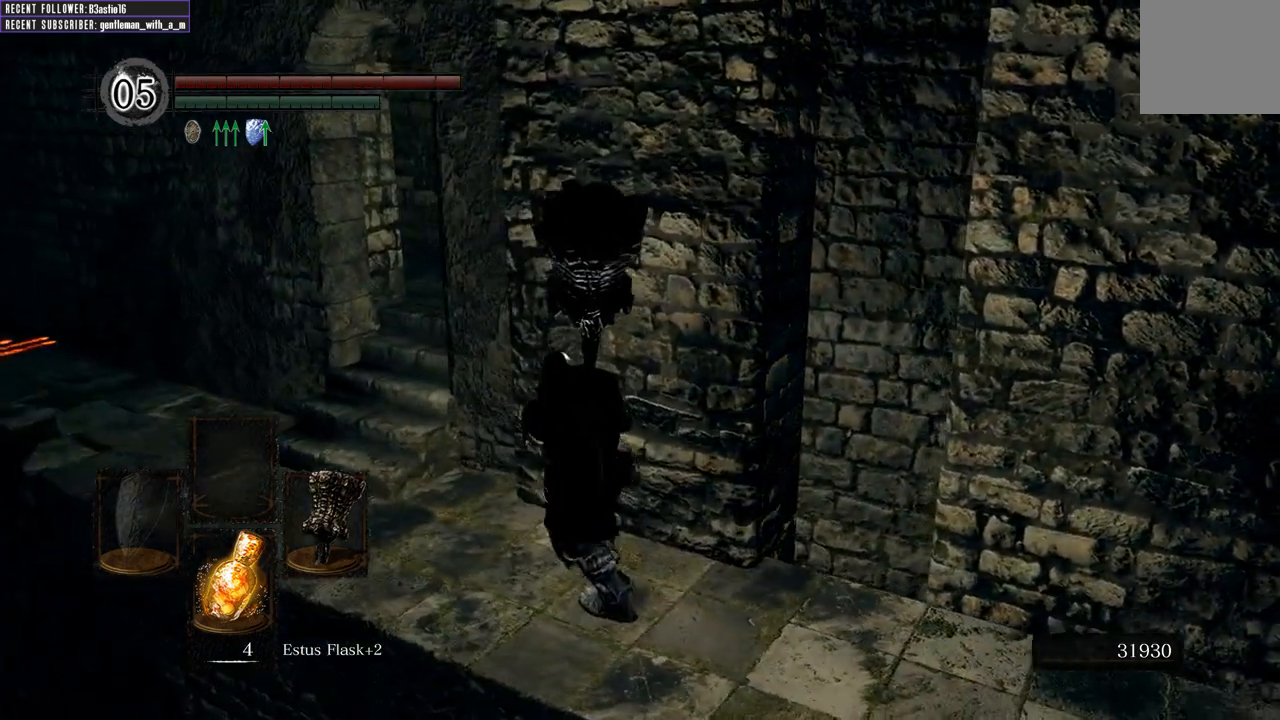
{"buttons": ["B"], "left_stick": "up-left", "right_stick": "right", "events": [[100, "right_stick", "center"], [217, "right_stick", "right"]]}
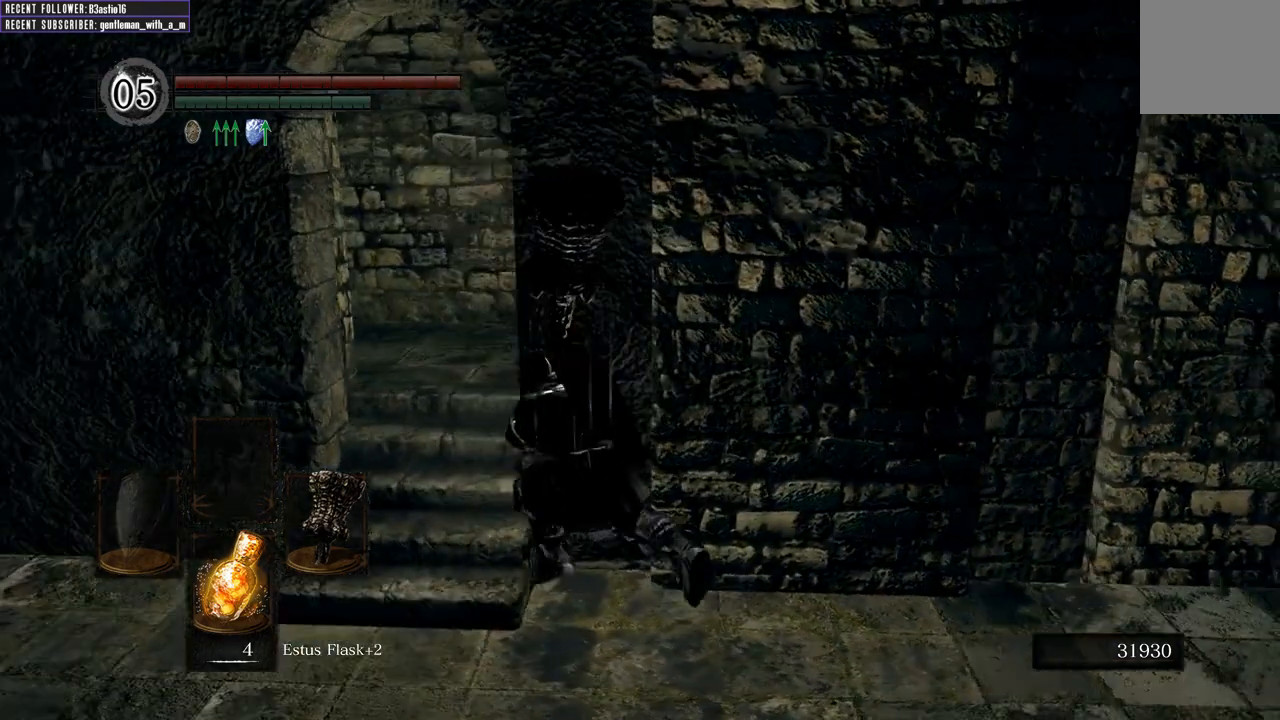
{"buttons": ["B"], "left_stick": "down-left", "right_stick": "center", "events": [[100, "right_stick", "center"], [183, "right_stick", "right"], [317, "left_stick", "left"], [417, "left_stick", "down-left"], [433, "right_stick", "center"]]}
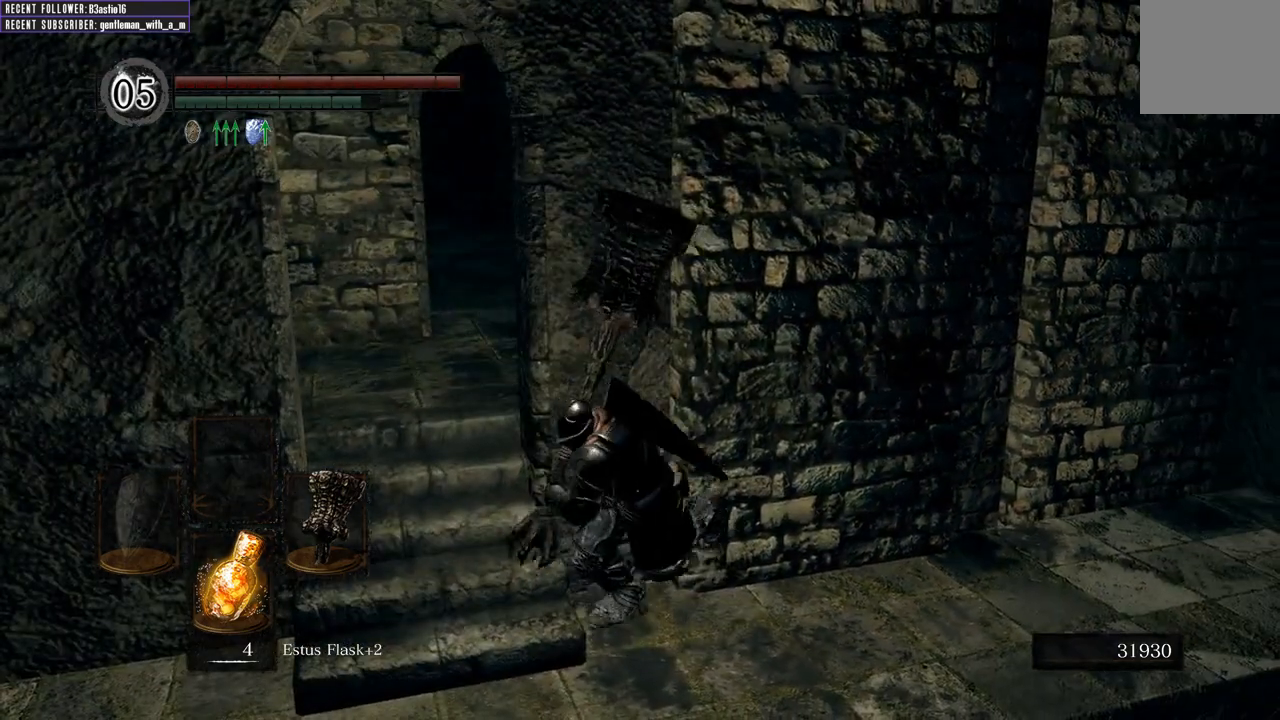
{"buttons": [], "left_stick": "down", "right_stick": "center", "events": [[33, "left_stick", "left"], [317, "left_stick", "down"], [483, "B", "up"]]}
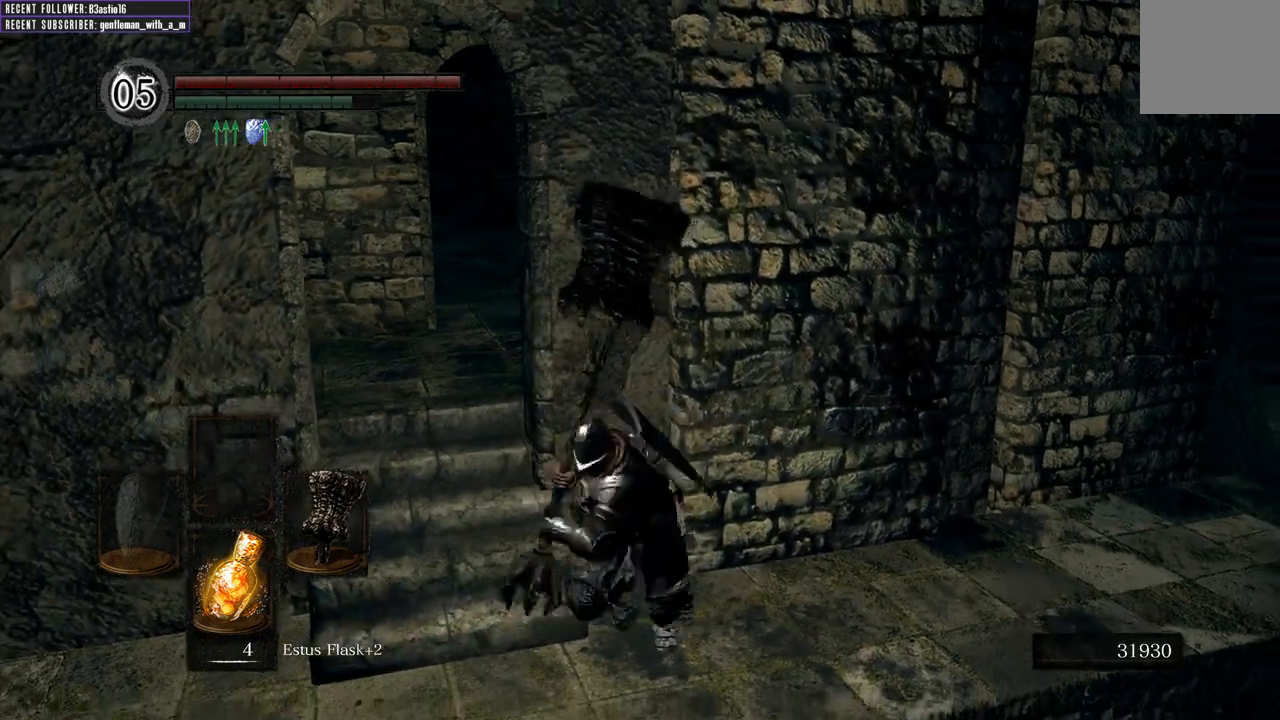
{"buttons": ["B"], "left_stick": "up-left", "right_stick": "center", "events": [[33, "left_stick", "left"], [200, "left_stick", "up-left"], [333, "B", "down"]]}
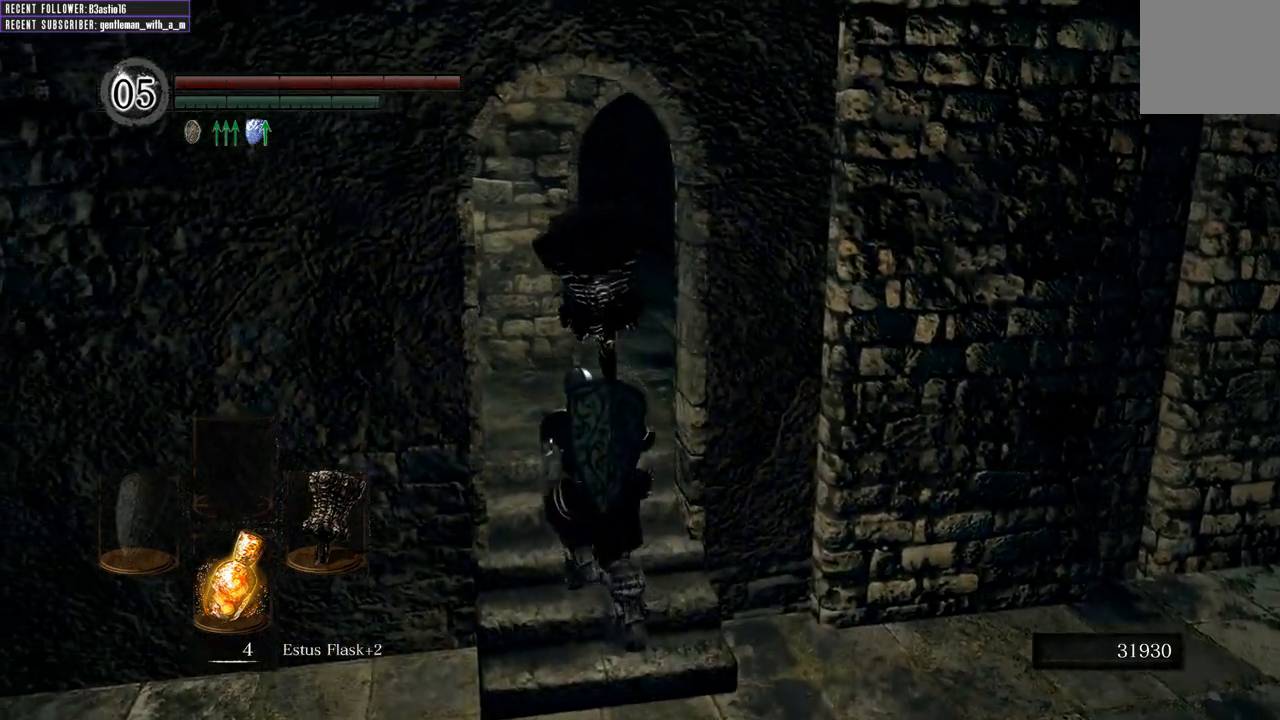
{"buttons": ["B"], "left_stick": "up", "right_stick": "center", "events": [[83, "left_stick", "up"], [200, "right_stick", "up-right"], [400, "right_stick", "center"]]}
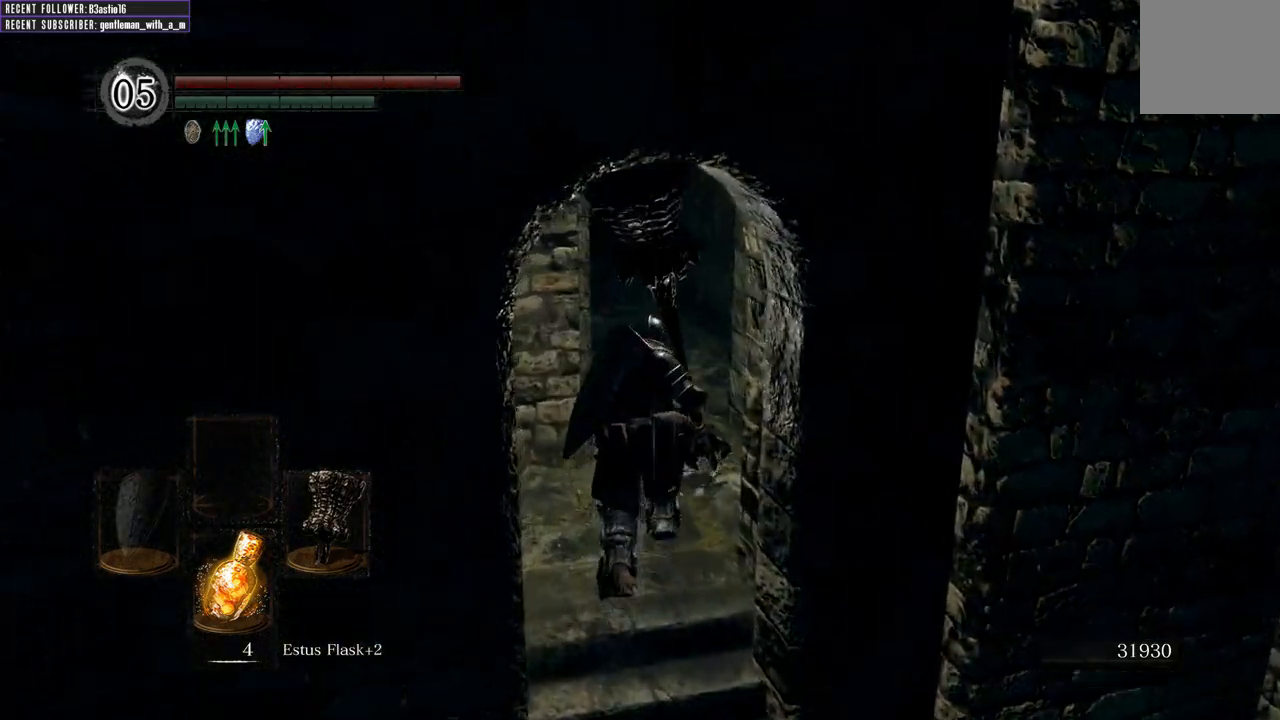
{"buttons": ["B"], "left_stick": "up", "right_stick": "left", "events": [[300, "right_stick", "left"]]}
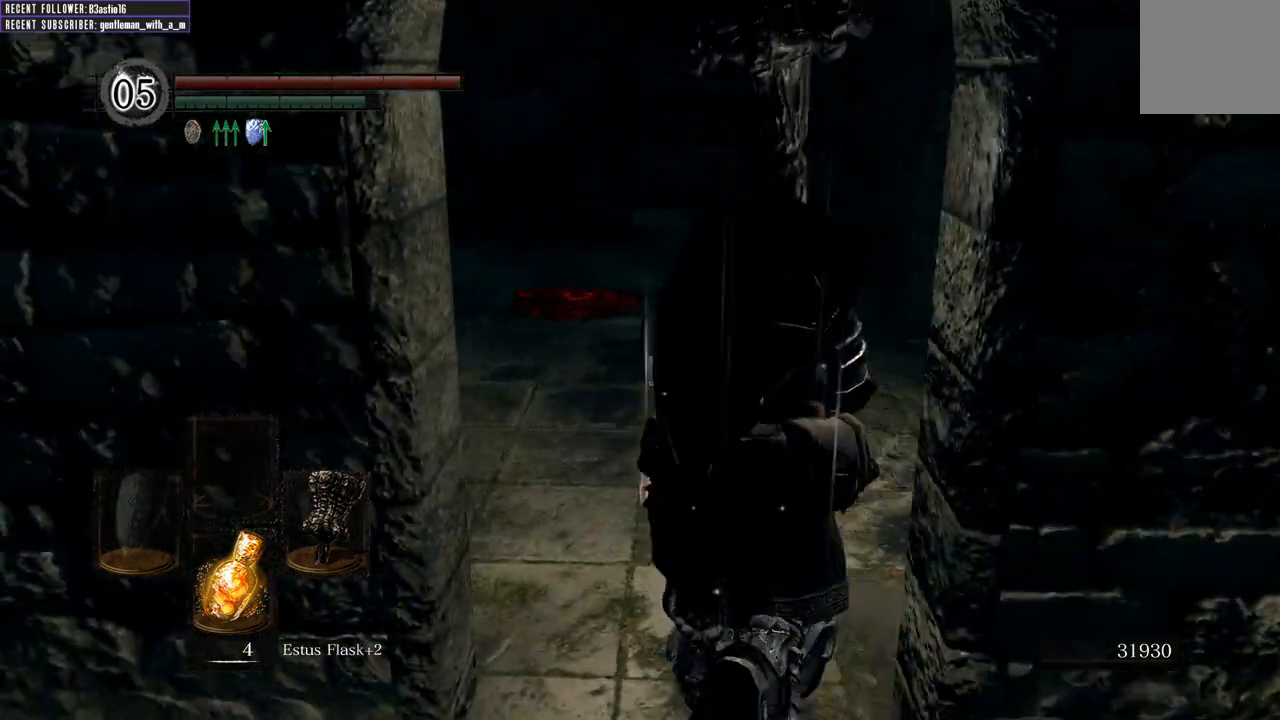
{"buttons": [], "left_stick": "up", "right_stick": "left", "events": [[67, "right_stick", "center"], [283, "right_stick", "left"], [350, "B", "up"]]}
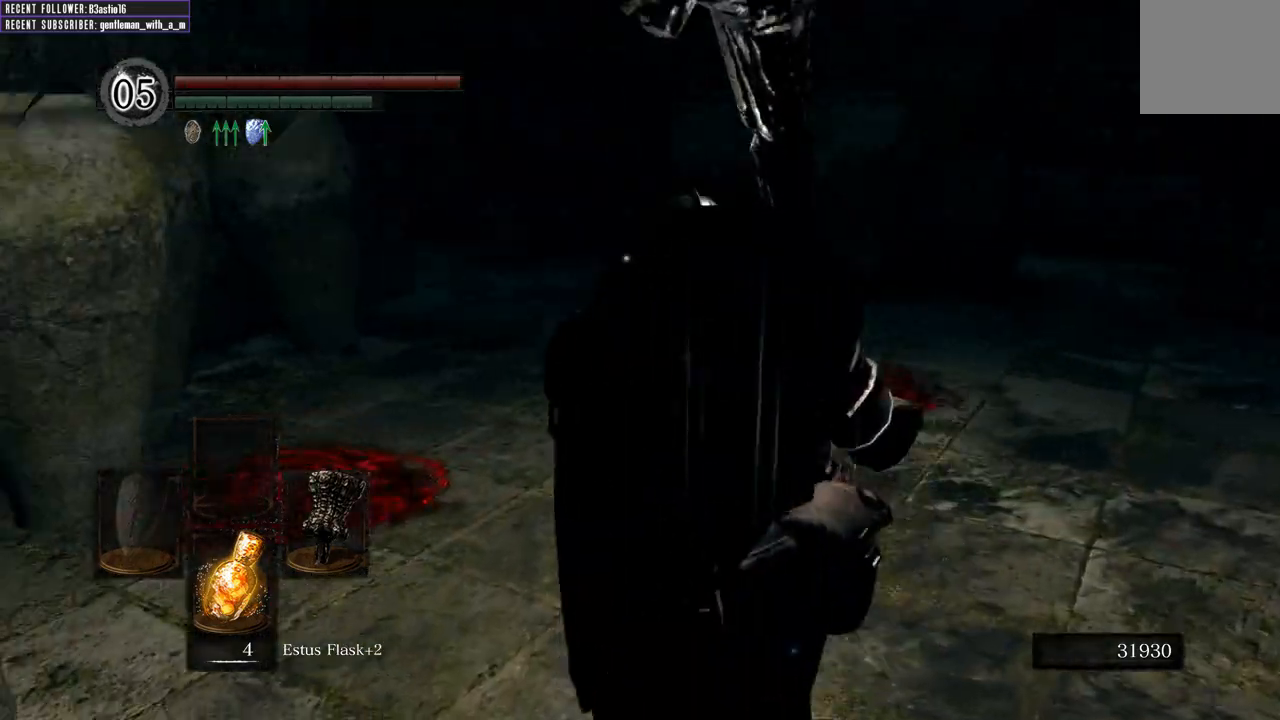
{"buttons": [], "left_stick": "up", "right_stick": "left", "events": [[233, "right_stick", "center"], [450, "right_stick", "left"]]}
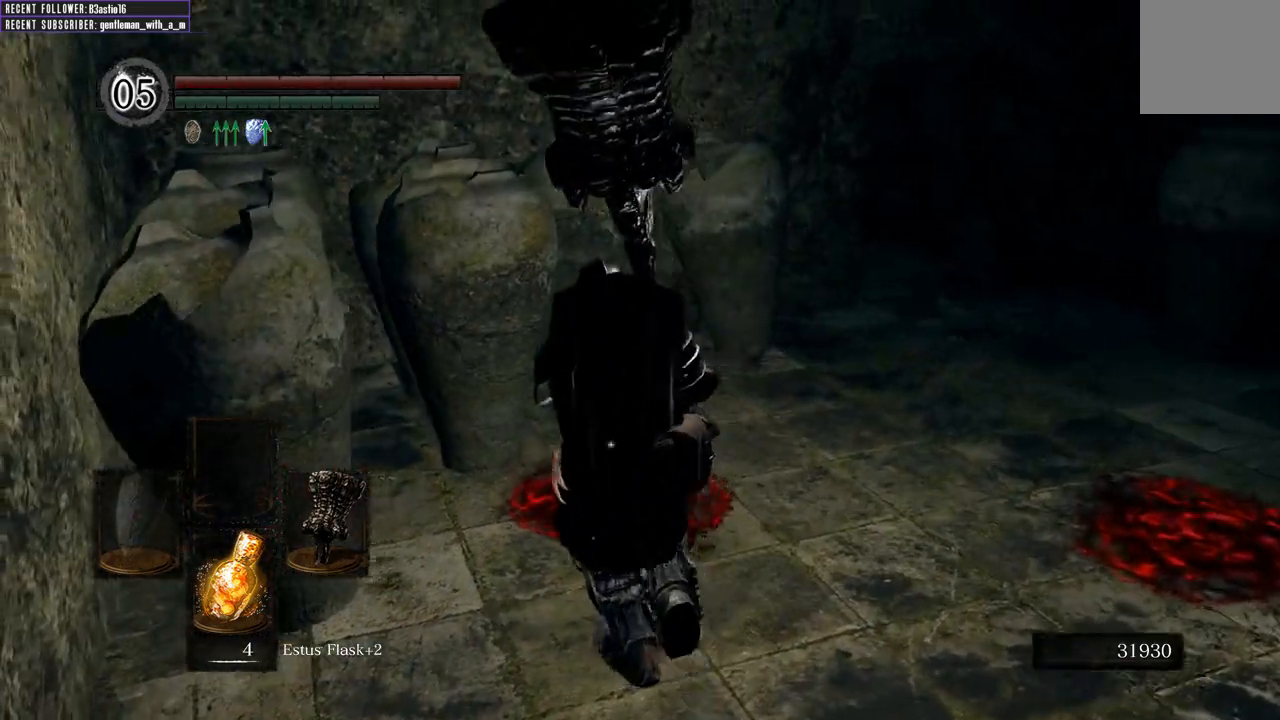
{"buttons": [], "left_stick": "up", "right_stick": "center", "events": [[67, "R1", "down"], [150, "right_stick", "up-left"], [250, "R1", "up"], [267, "right_stick", "center"]]}
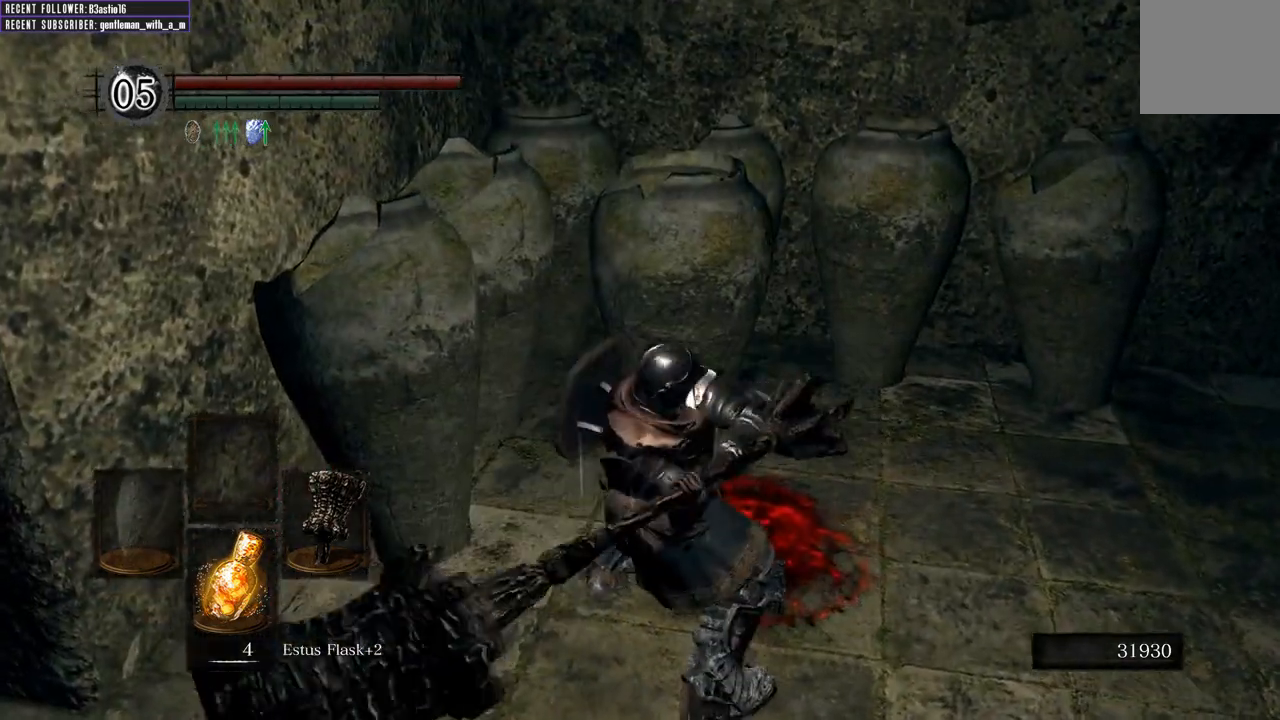
{"buttons": [], "left_stick": "up", "right_stick": "center", "events": []}
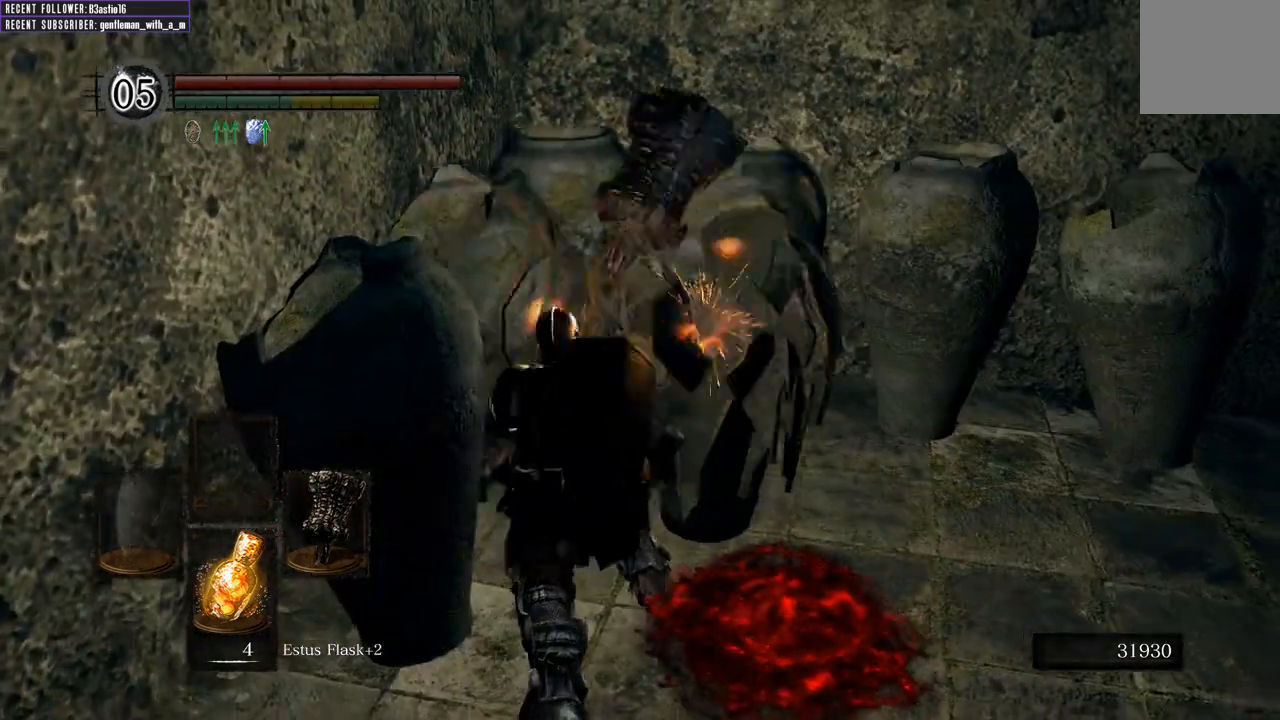
{"buttons": [], "left_stick": "right", "right_stick": "up", "events": [[267, "left_stick", "up-right"], [383, "right_stick", "up"], [433, "left_stick", "right"]]}
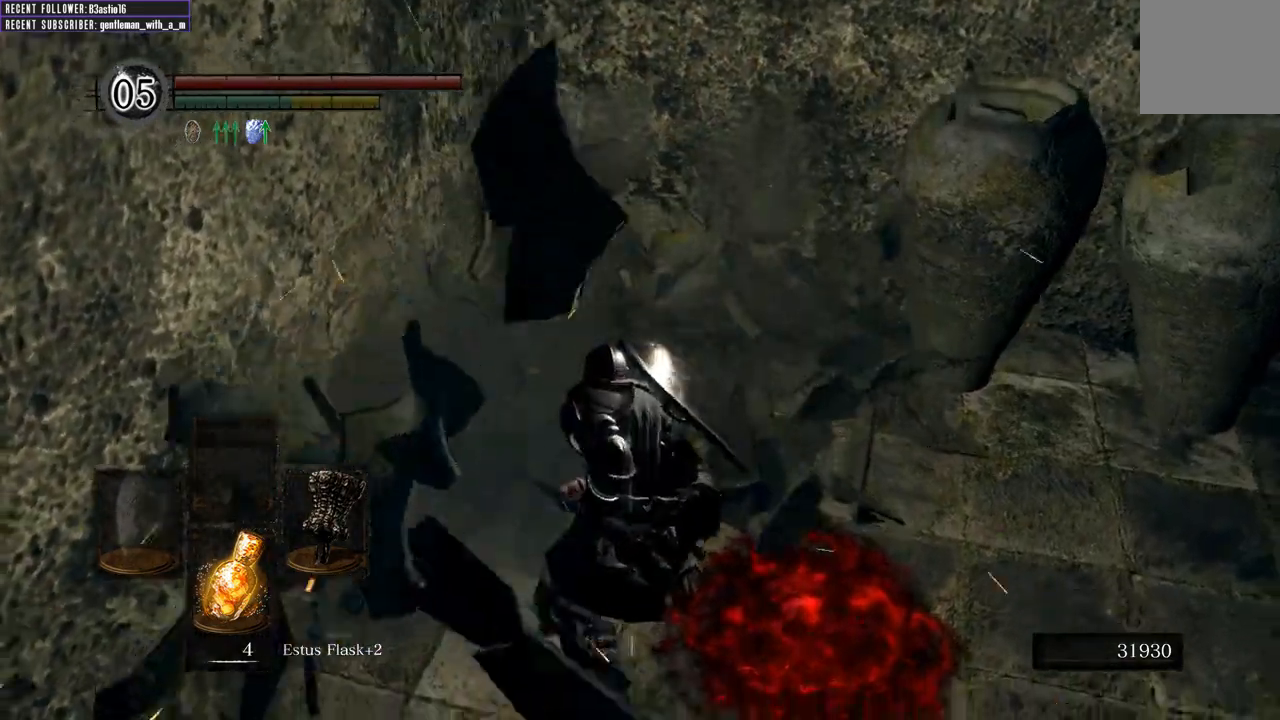
{"buttons": [], "left_stick": "right", "right_stick": "center", "events": [[133, "right_stick", "center"]]}
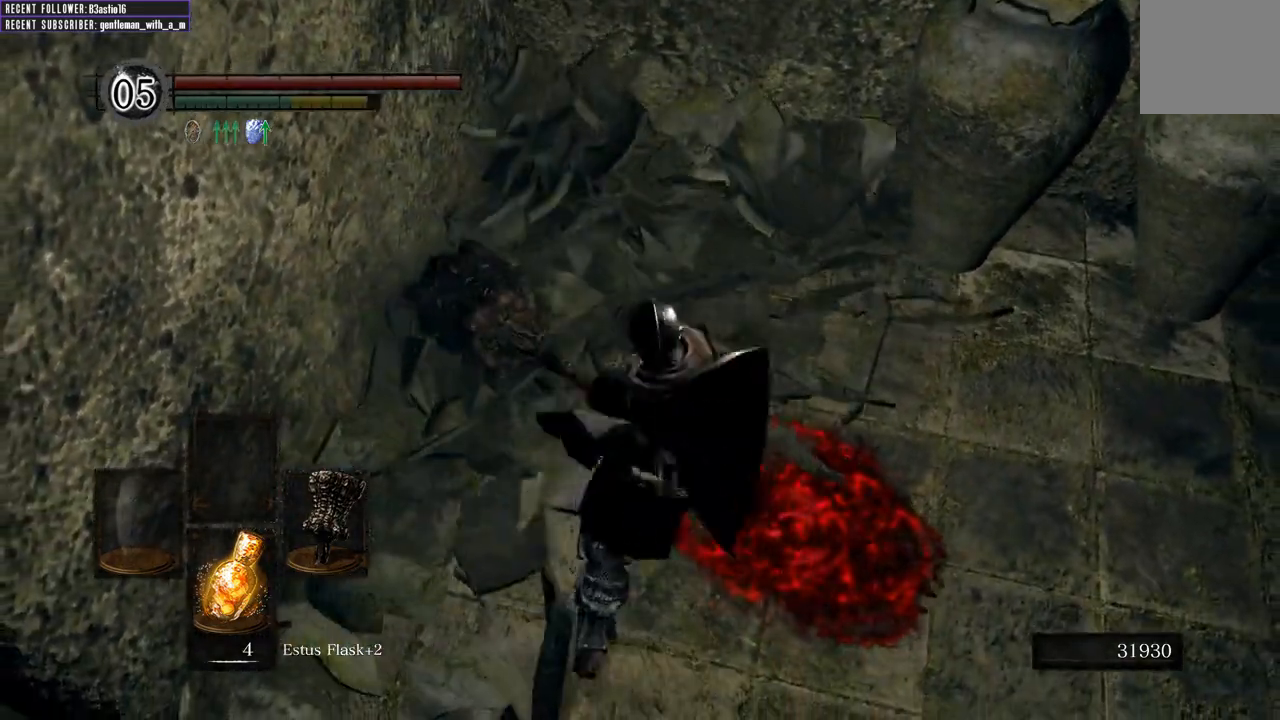
{"buttons": [], "left_stick": "right", "right_stick": "down-left", "events": [[367, "right_stick", "down-left"]]}
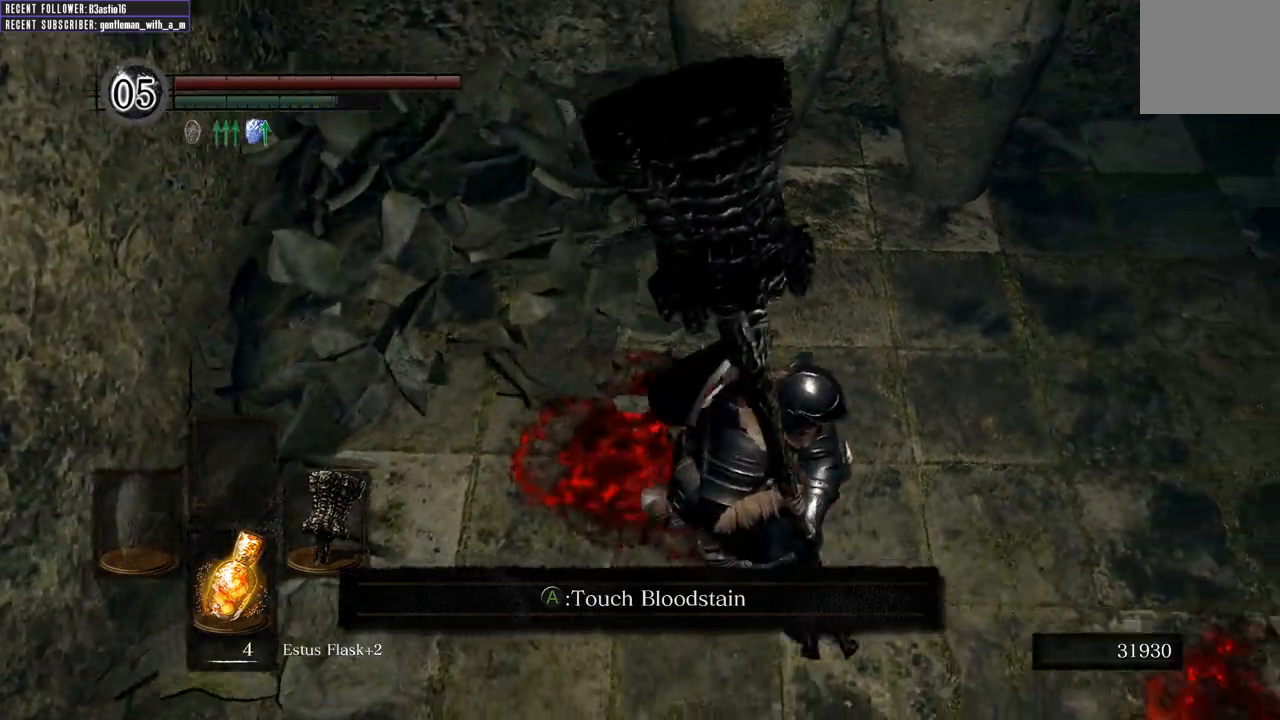
{"buttons": [], "left_stick": "right", "right_stick": "center", "events": [[483, "right_stick", "center"]]}